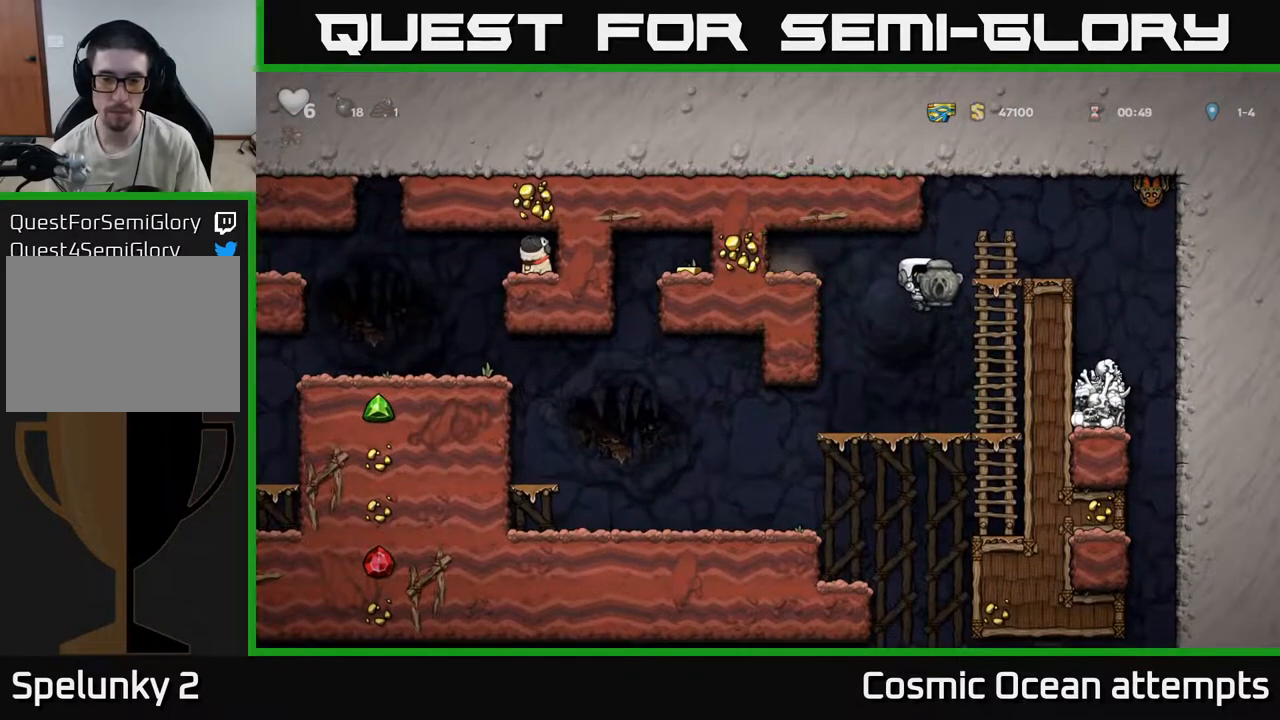
Gameplay with a controller (Xbox layout); each line is a JSON object with the inputs held at the frame after it. "events" lists button and stick changes between this image and that frame as [ms after this image, input, new state], when the widget could be followed in between.
{"buttons": ["DPAD_LEFT"], "left_stick": "center", "right_stick": "center", "events": [[217, "DPAD_DOWN", "down"], [267, "A", "down"], [350, "A", "up"], [350, "DPAD_DOWN", "up"], [400, "DPAD_LEFT", "down"]]}
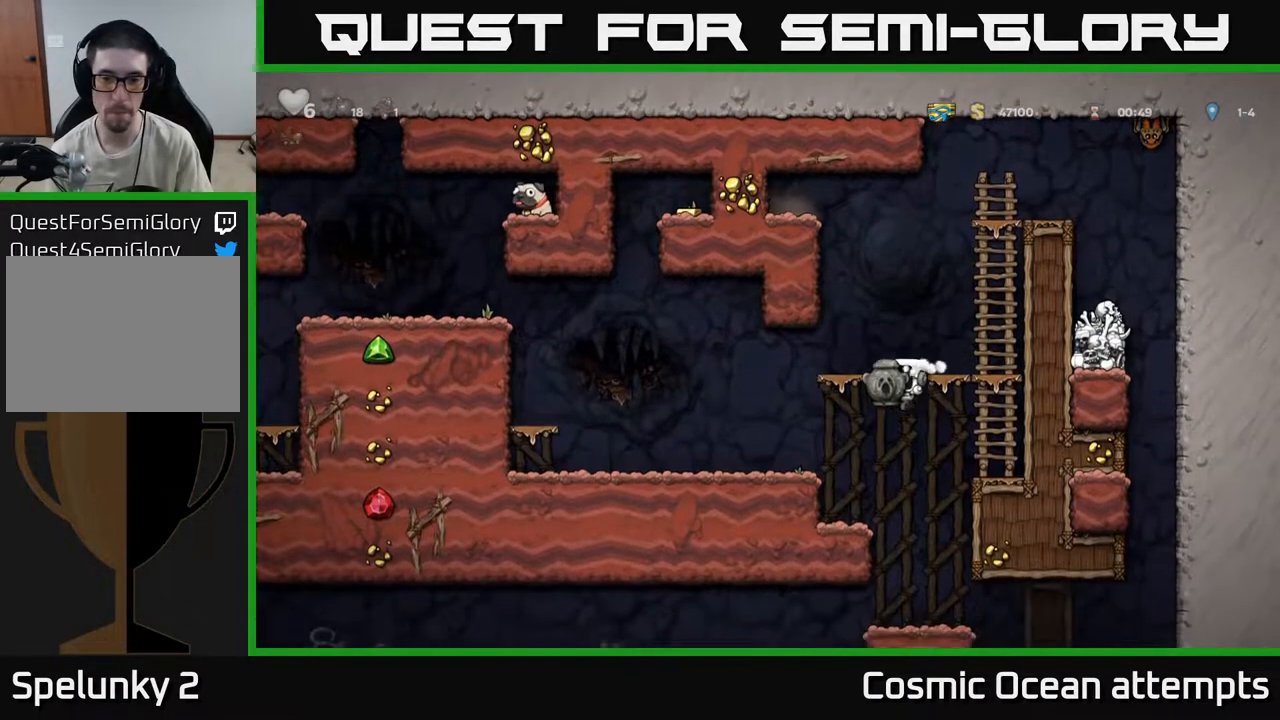
{"buttons": [], "left_stick": "center", "right_stick": "center", "events": [[17, "DPAD_LEFT", "up"], [200, "DPAD_RIGHT", "down"], [350, "DPAD_RIGHT", "up"]]}
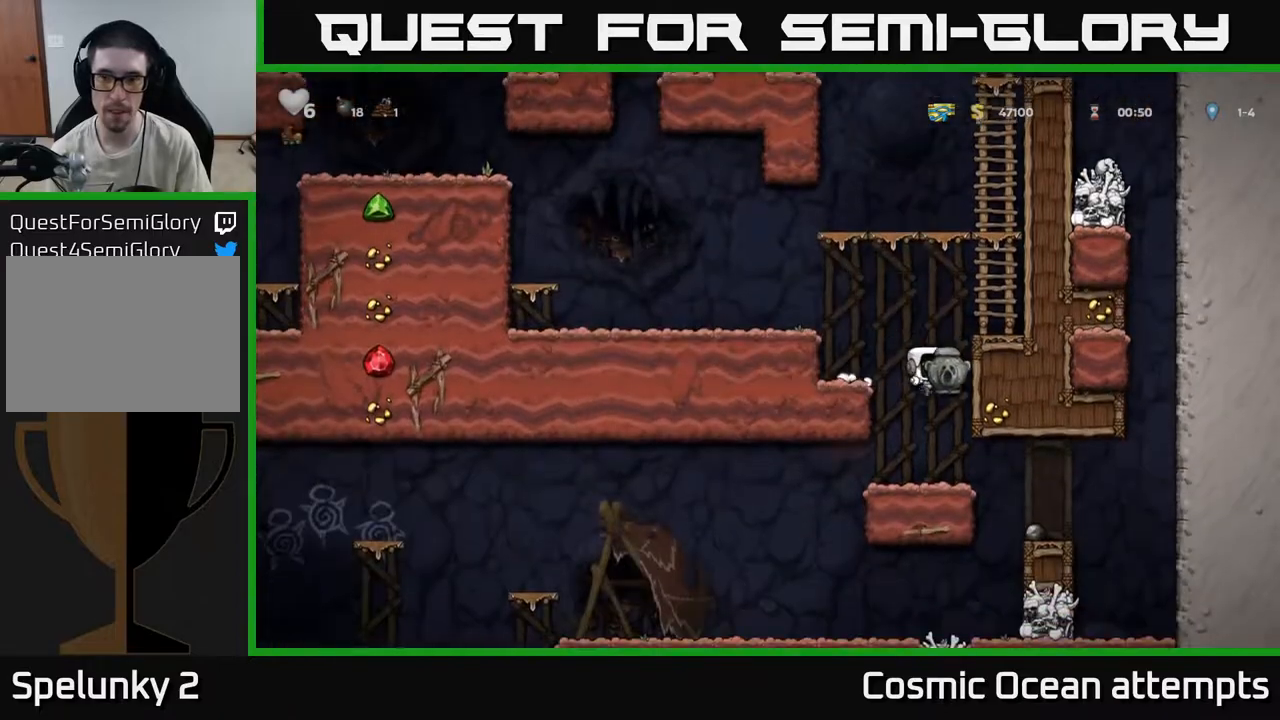
{"buttons": ["DPAD_LEFT"], "left_stick": "center", "right_stick": "center", "events": [[167, "DPAD_LEFT", "down"]]}
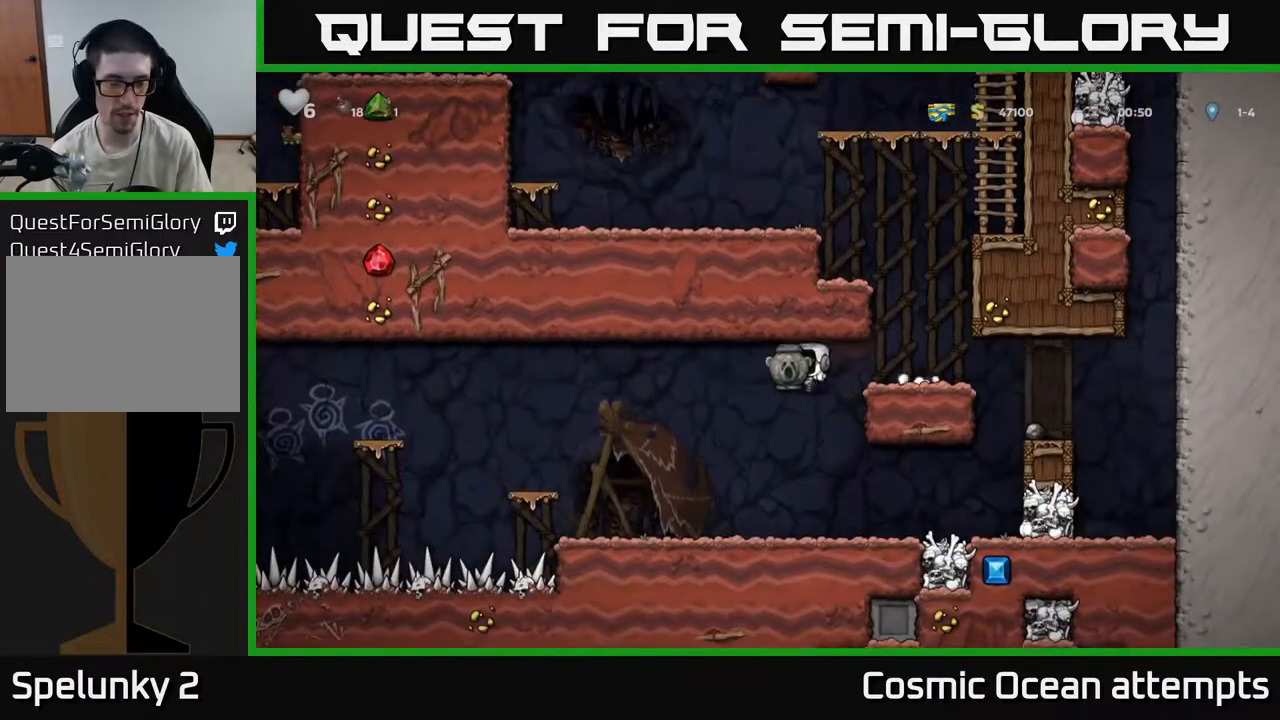
{"buttons": ["DPAD_LEFT"], "left_stick": "center", "right_stick": "center", "events": [[133, "DPAD_LEFT", "up"], [450, "DPAD_LEFT", "down"]]}
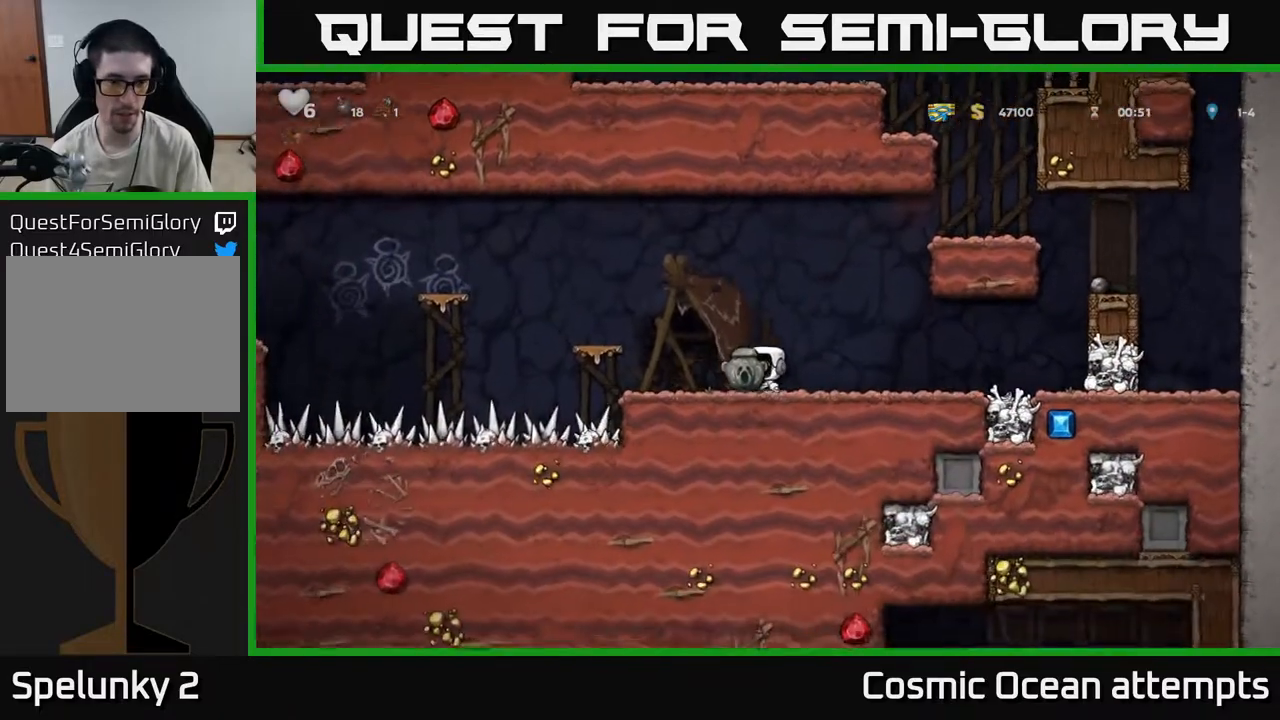
{"buttons": [], "left_stick": "center", "right_stick": "center", "events": [[17, "A", "down"], [150, "A", "up"], [283, "DPAD_LEFT", "up"]]}
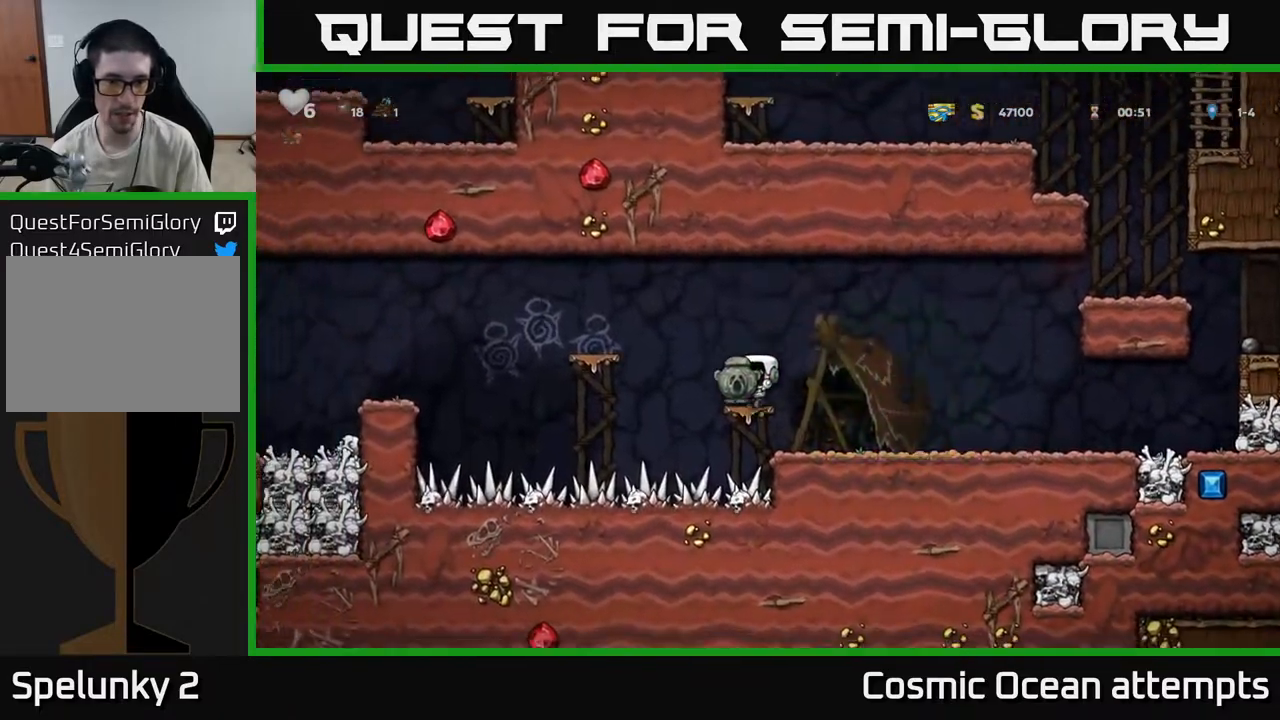
{"buttons": [], "left_stick": "center", "right_stick": "center", "events": [[67, "DPAD_LEFT", "down"], [83, "A", "down"], [217, "A", "up"], [333, "DPAD_LEFT", "up"]]}
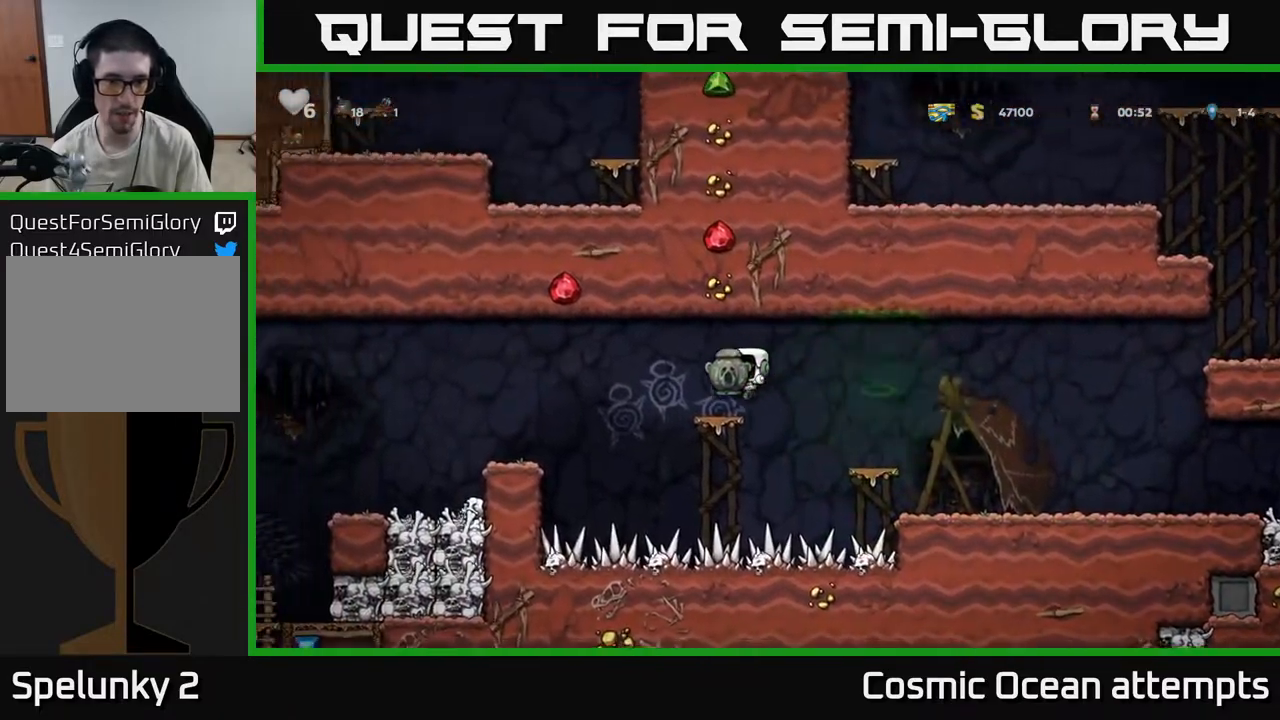
{"buttons": ["DPAD_LEFT"], "left_stick": "center", "right_stick": "center", "events": [[17, "DPAD_LEFT", "down"], [167, "A", "down"], [300, "A", "up"]]}
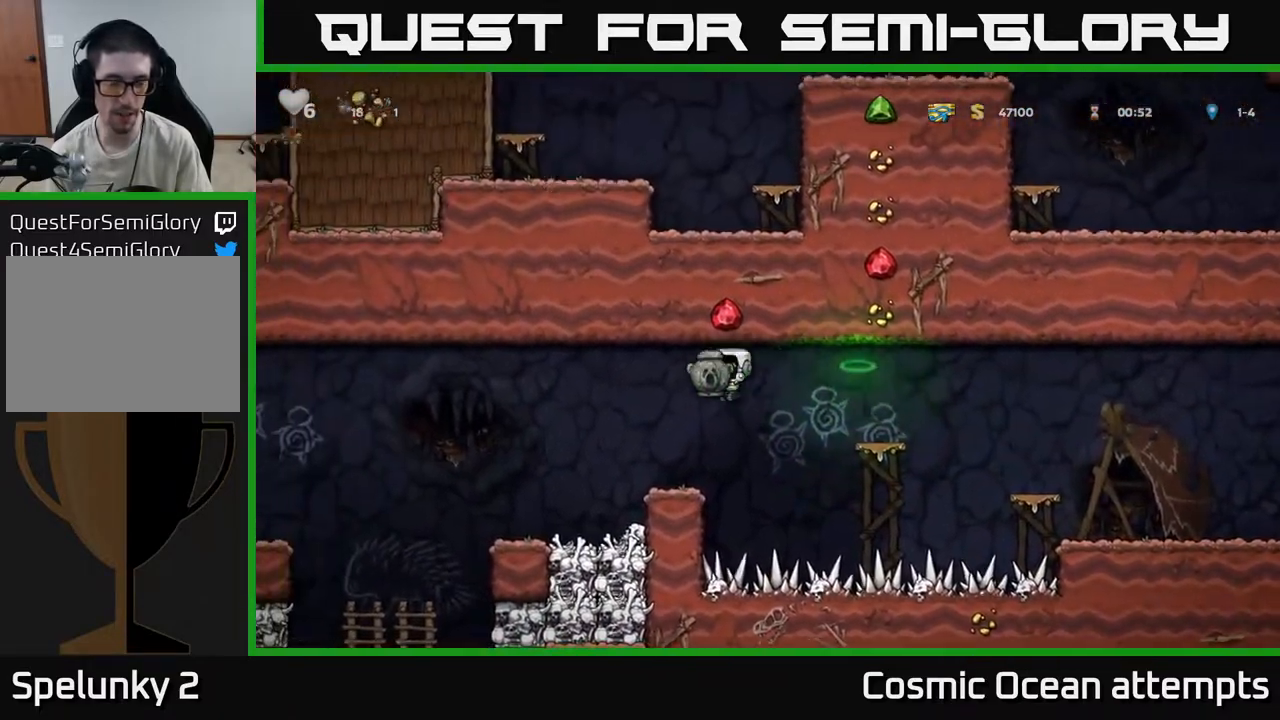
{"buttons": ["DPAD_LEFT"], "left_stick": "center", "right_stick": "center", "events": []}
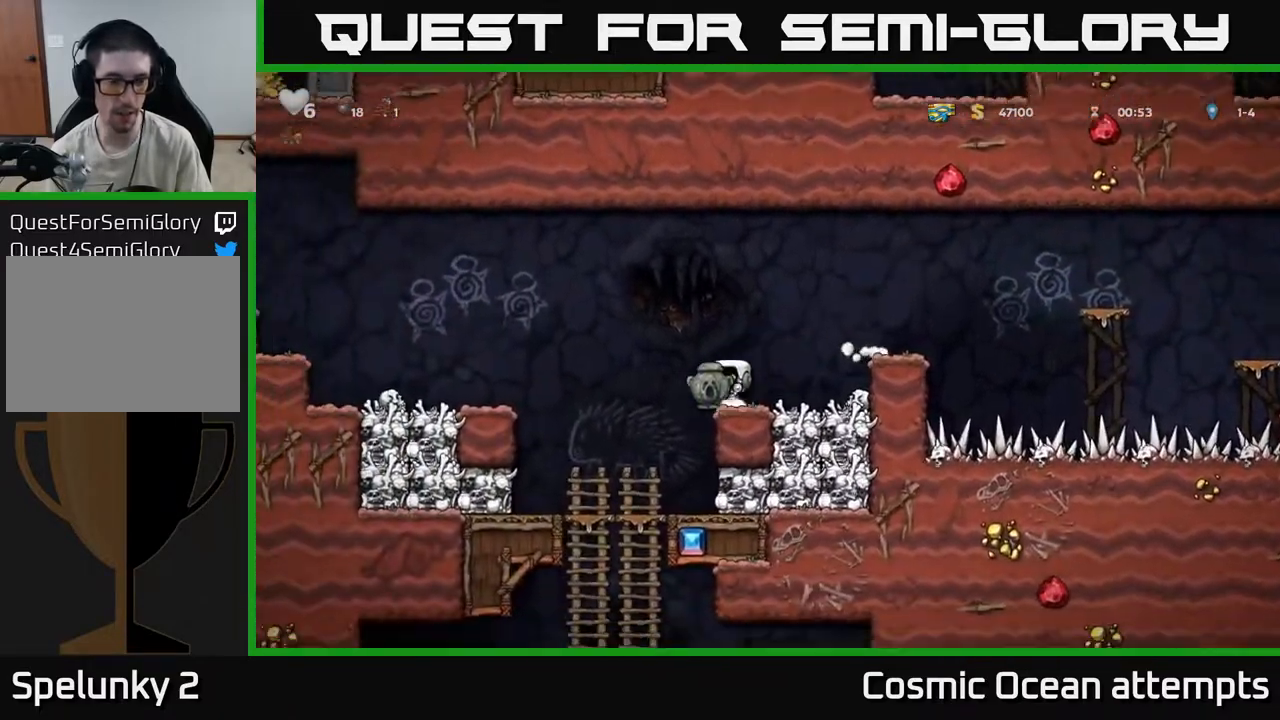
{"buttons": ["DPAD_LEFT"], "left_stick": "center", "right_stick": "center", "events": [[17, "A", "down"], [150, "A", "up"]]}
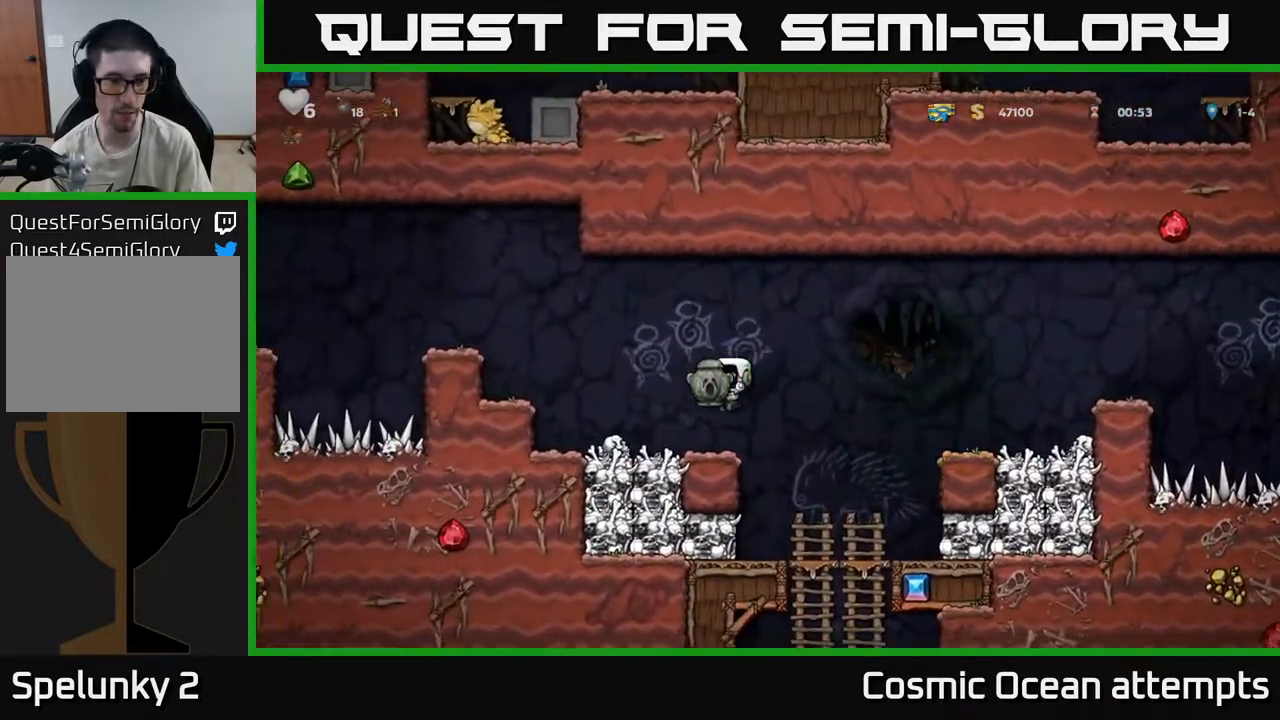
{"buttons": ["DPAD_RIGHT"], "left_stick": "center", "right_stick": "center", "events": [[250, "DPAD_DOWN", "down"], [300, "DPAD_LEFT", "up"], [300, "X", "down"], [367, "DPAD_RIGHT", "down"], [383, "DPAD_DOWN", "up"], [383, "X", "up"]]}
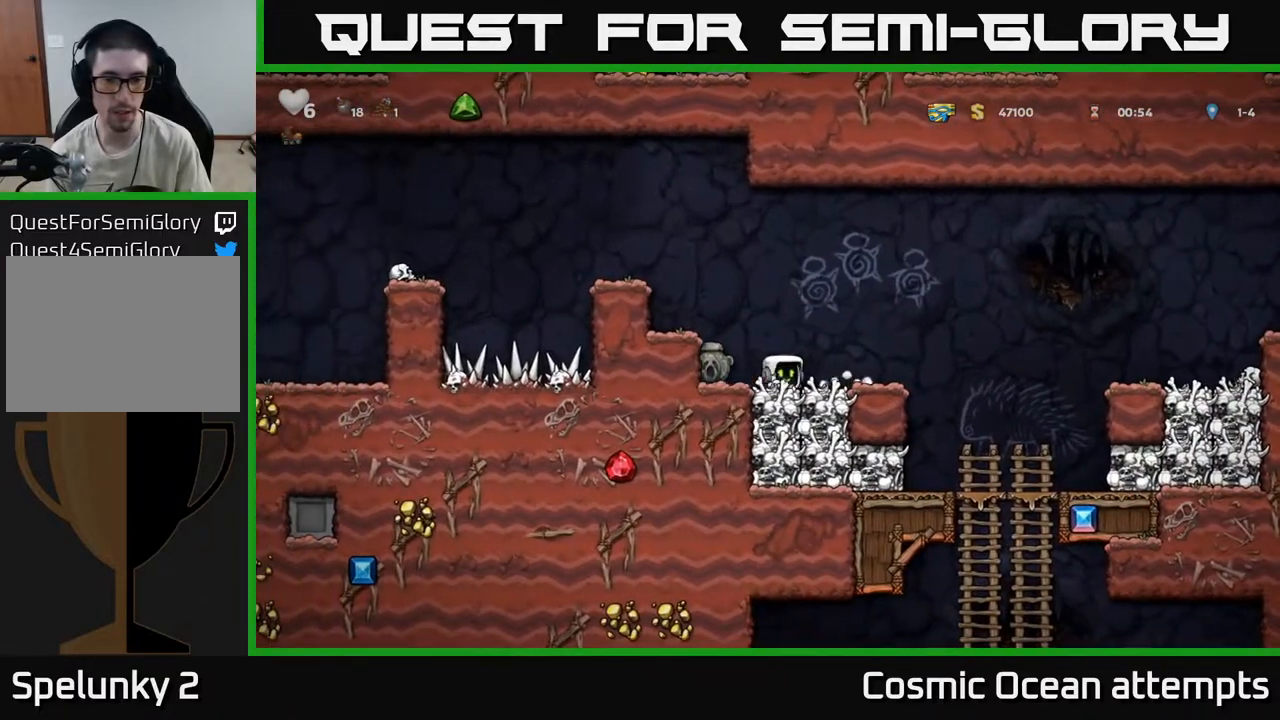
{"buttons": ["A", "DPAD_RIGHT"], "left_stick": "center", "right_stick": "center", "events": [[267, "A", "down"]]}
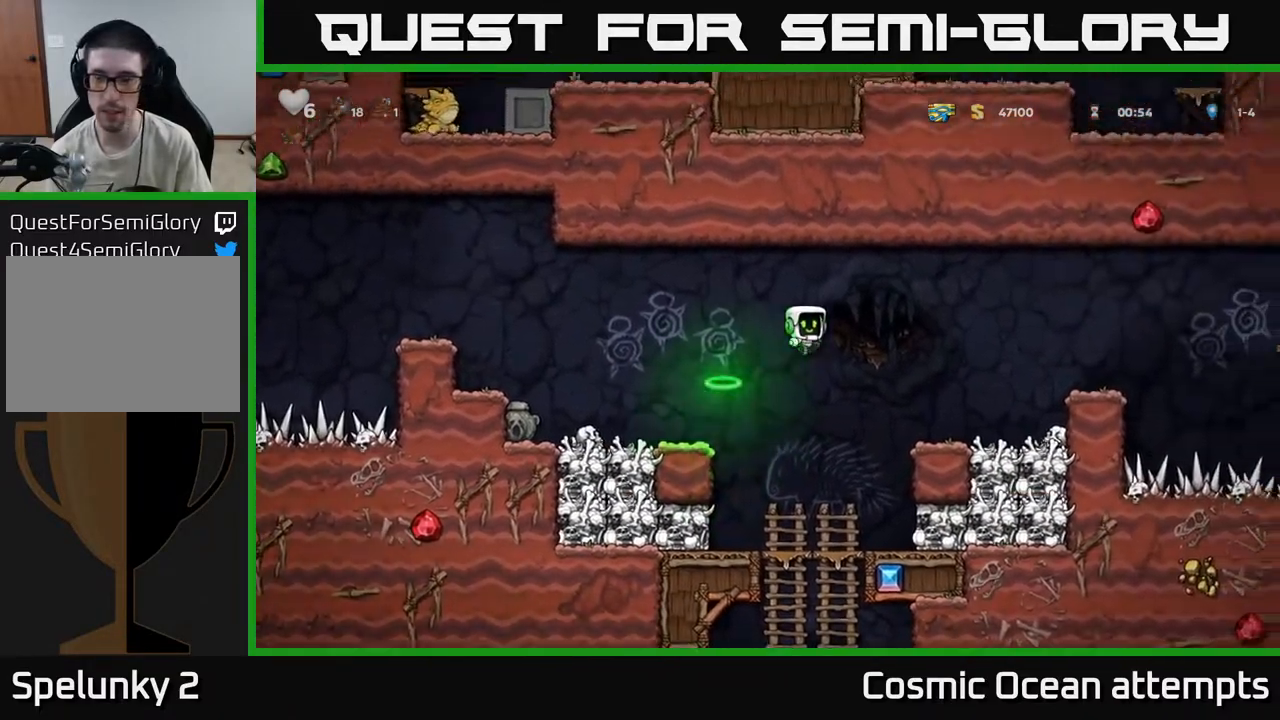
{"buttons": [], "left_stick": "center", "right_stick": "center", "events": [[217, "A", "up"], [317, "DPAD_RIGHT", "up"]]}
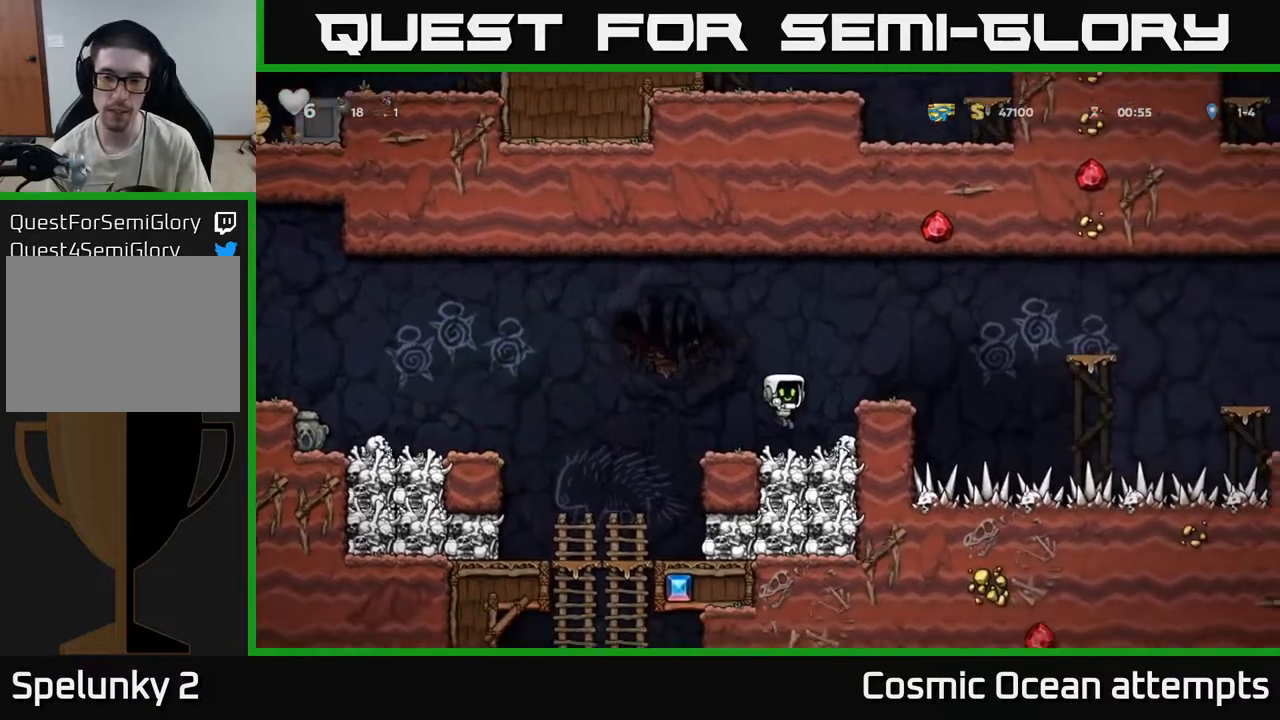
{"buttons": [], "left_stick": "center", "right_stick": "center", "events": [[133, "A", "down"], [183, "DPAD_RIGHT", "down"], [250, "A", "up"], [333, "DPAD_RIGHT", "up"]]}
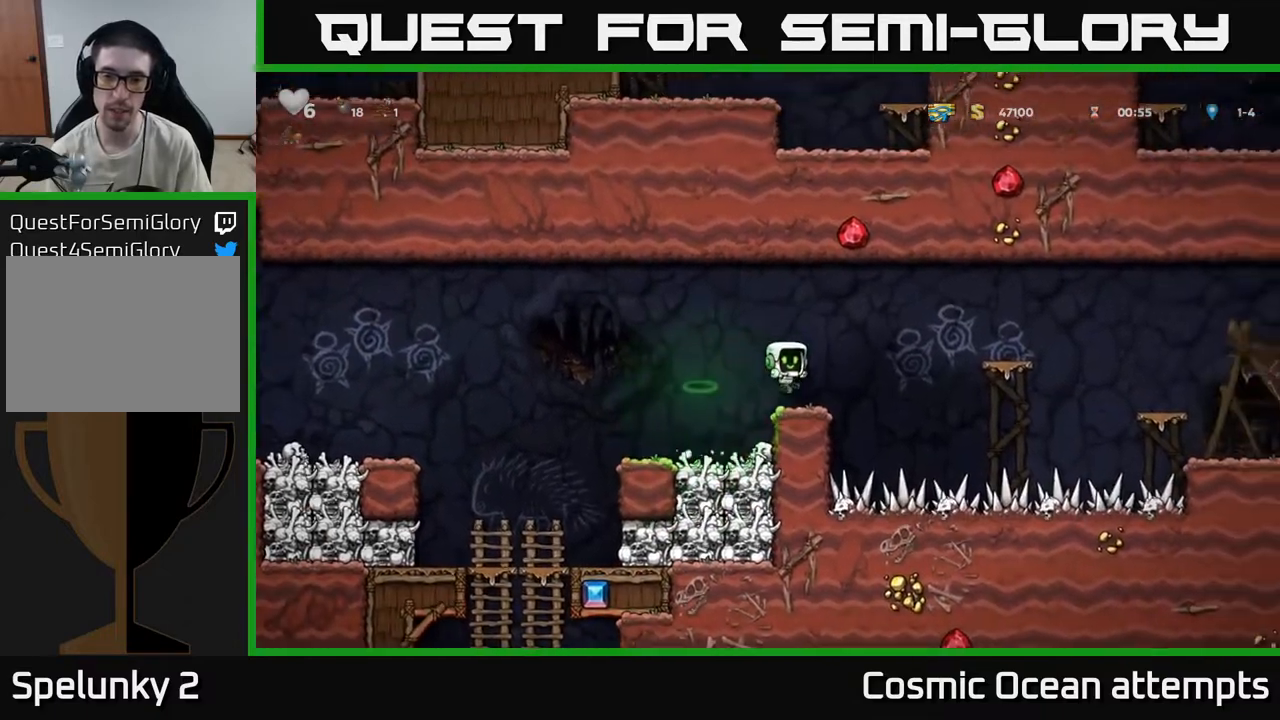
{"buttons": ["DPAD_RIGHT"], "left_stick": "center", "right_stick": "center", "events": [[83, "DPAD_RIGHT", "down"], [167, "A", "down"], [300, "A", "up"]]}
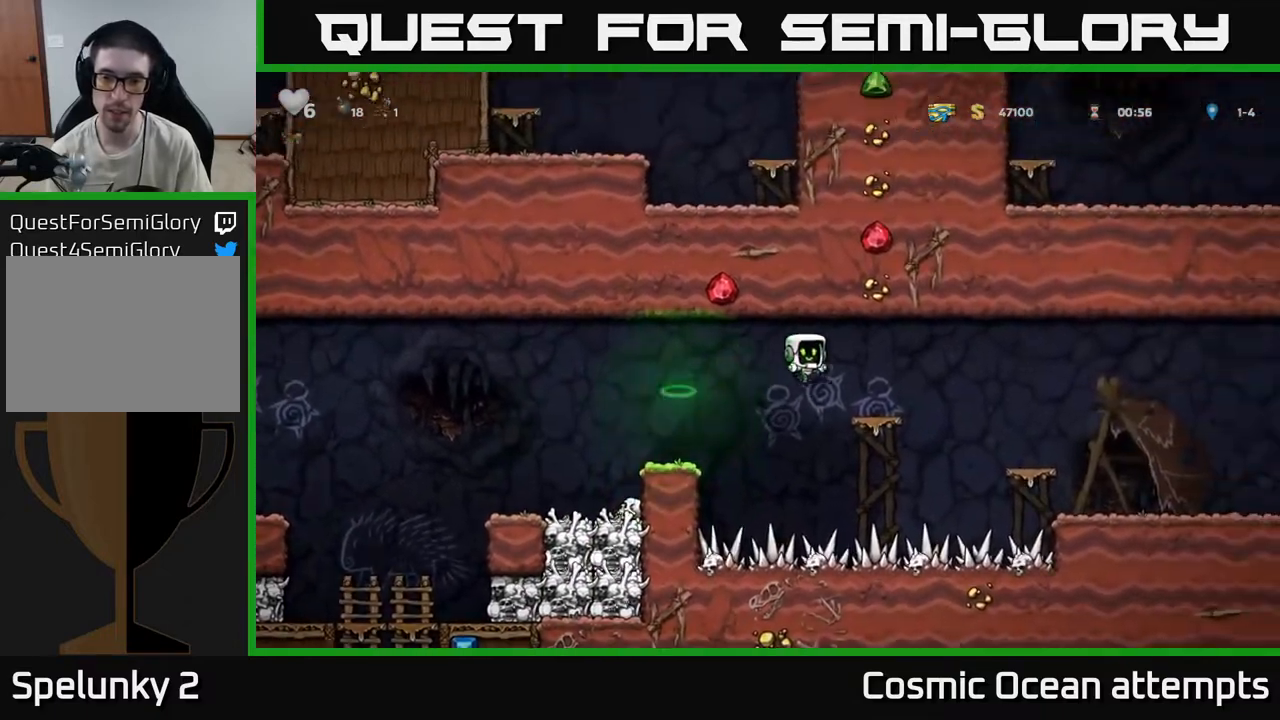
{"buttons": ["DPAD_RIGHT"], "left_stick": "center", "right_stick": "center", "events": [[183, "A", "down"], [283, "A", "up"]]}
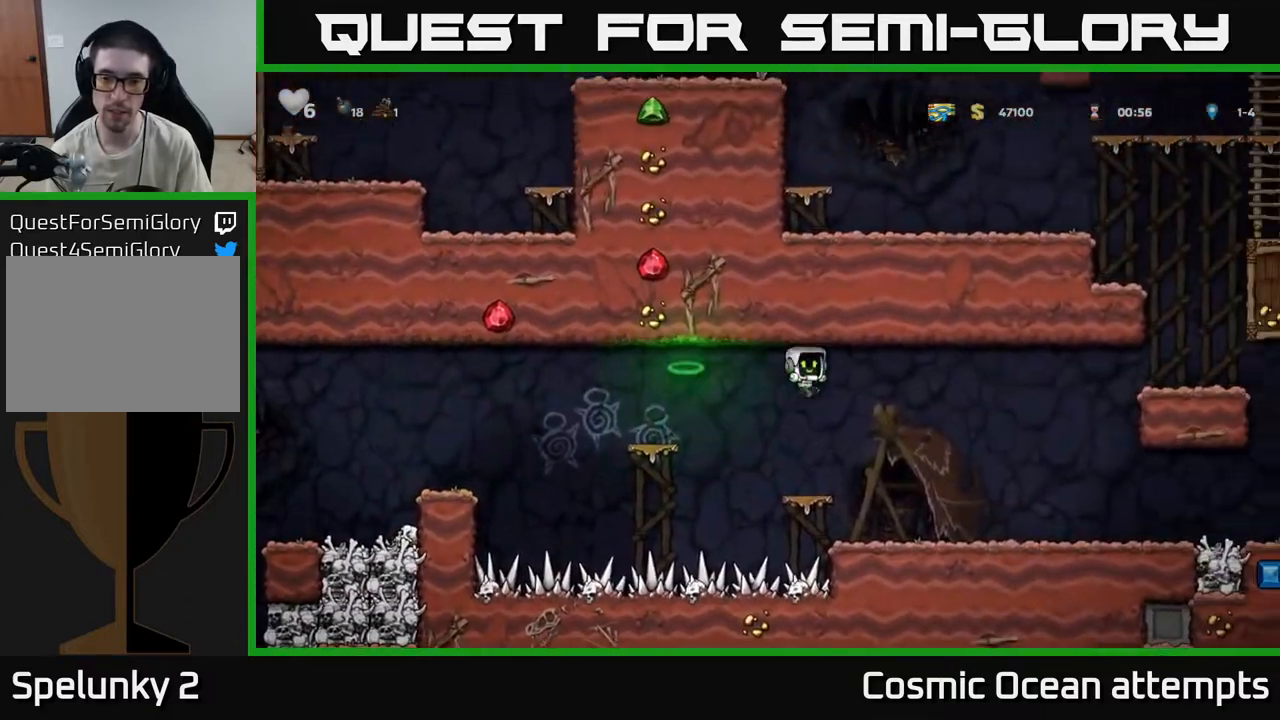
{"buttons": ["A", "DPAD_RIGHT"], "left_stick": "center", "right_stick": "center", "events": [[383, "A", "down"]]}
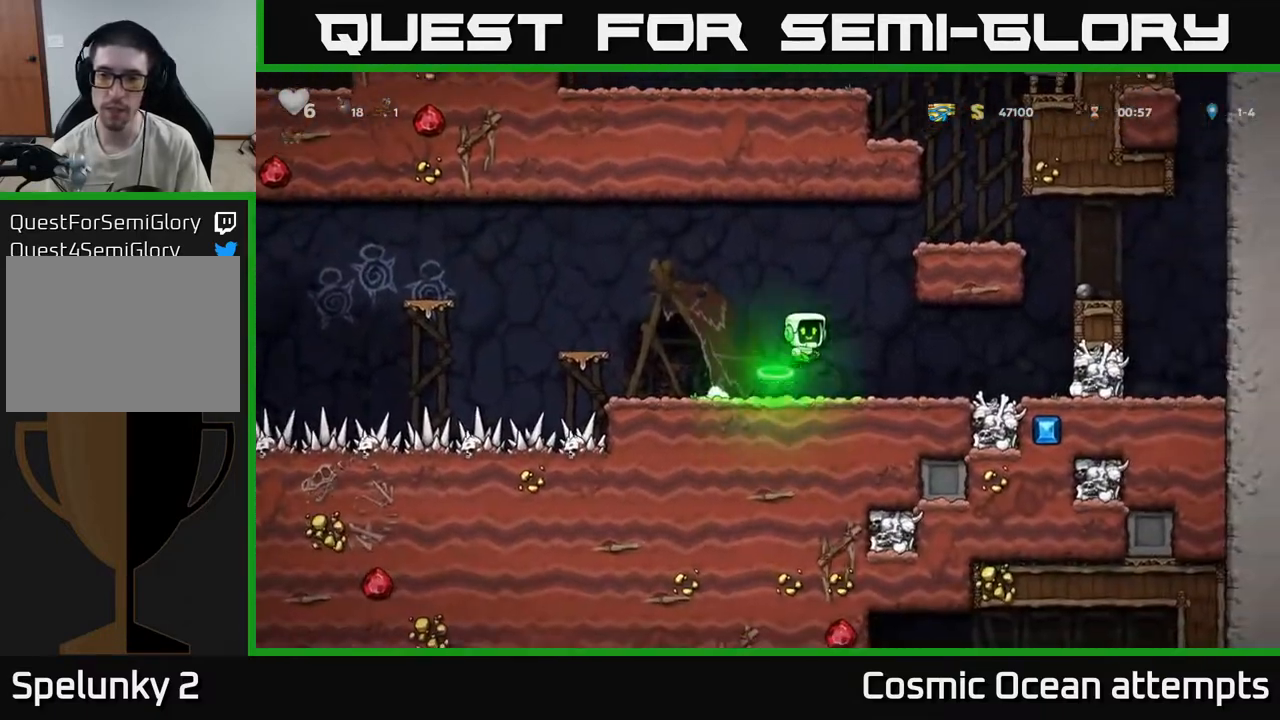
{"buttons": ["DPAD_RIGHT"], "left_stick": "center", "right_stick": "center", "events": [[133, "A", "up"], [317, "A", "down"], [400, "A", "up"]]}
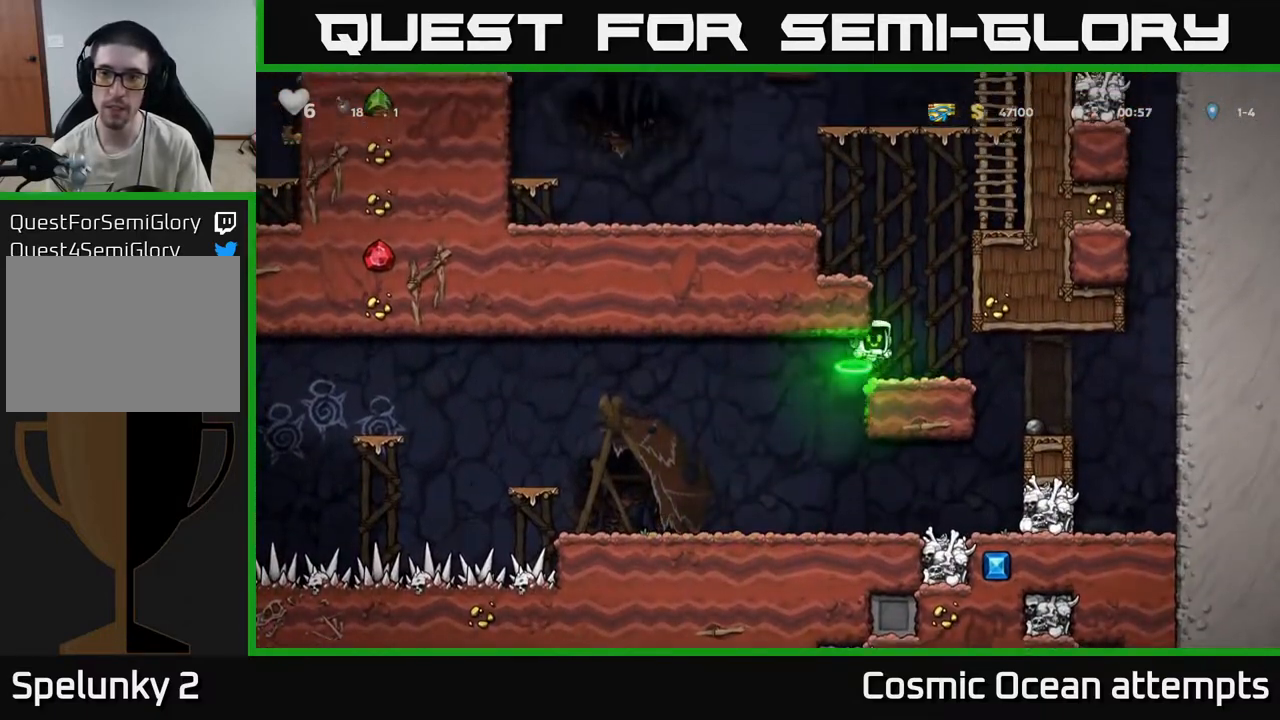
{"buttons": ["DPAD_LEFT"], "left_stick": "center", "right_stick": "center", "events": [[50, "DPAD_RIGHT", "up"], [117, "DPAD_LEFT", "down"], [133, "A", "down"], [367, "A", "up"]]}
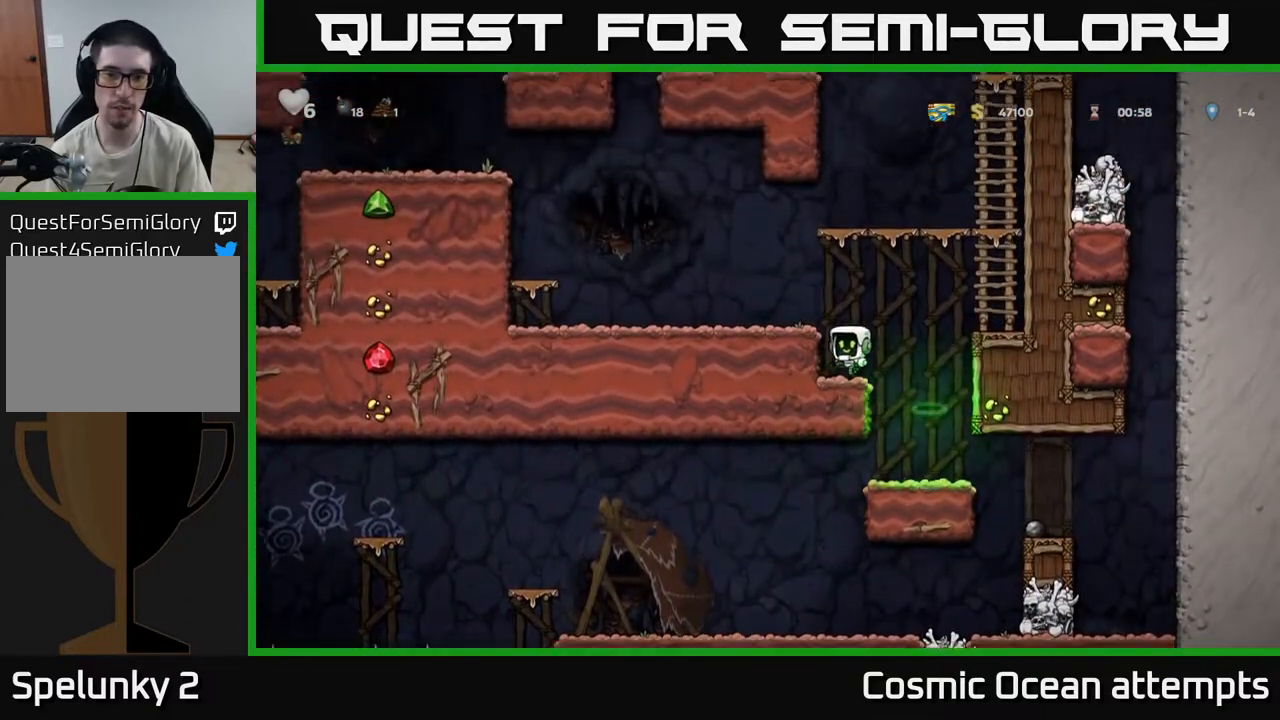
{"buttons": ["DPAD_LEFT"], "left_stick": "center", "right_stick": "center", "events": [[117, "A", "down"], [267, "A", "up"]]}
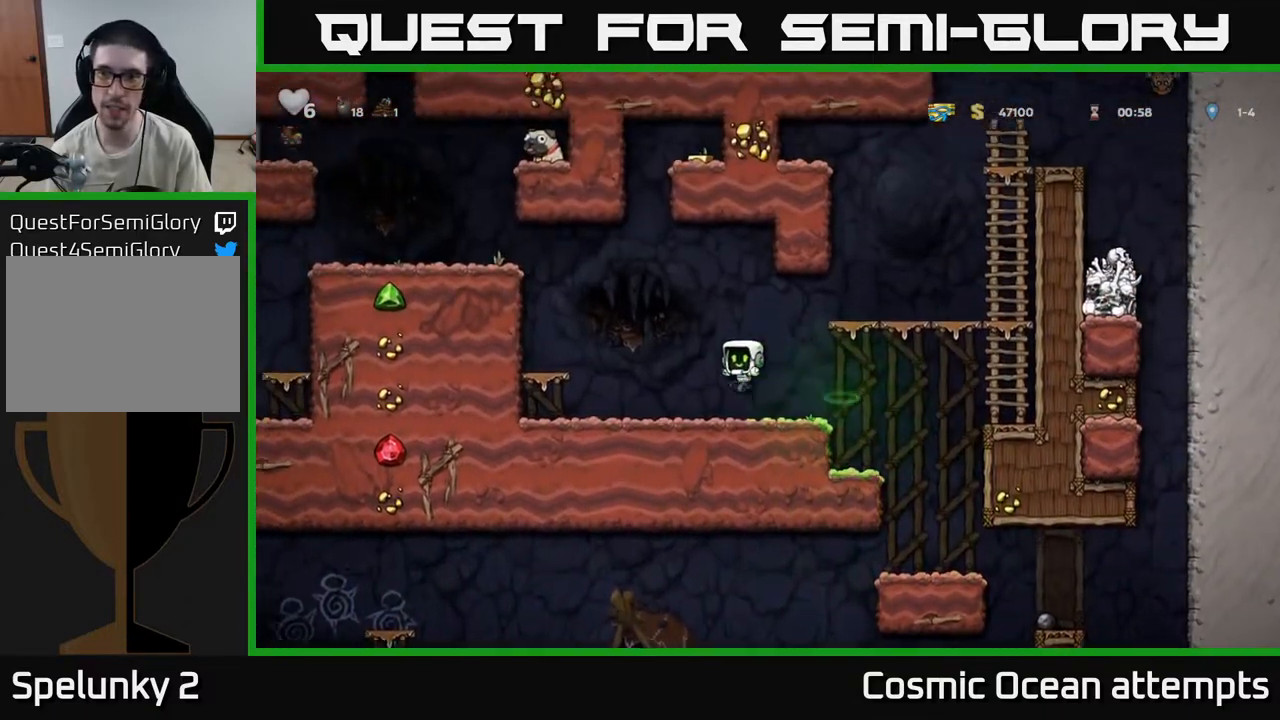
{"buttons": [], "left_stick": "center", "right_stick": "center", "events": [[83, "A", "down"], [217, "A", "up"], [417, "DPAD_LEFT", "up"]]}
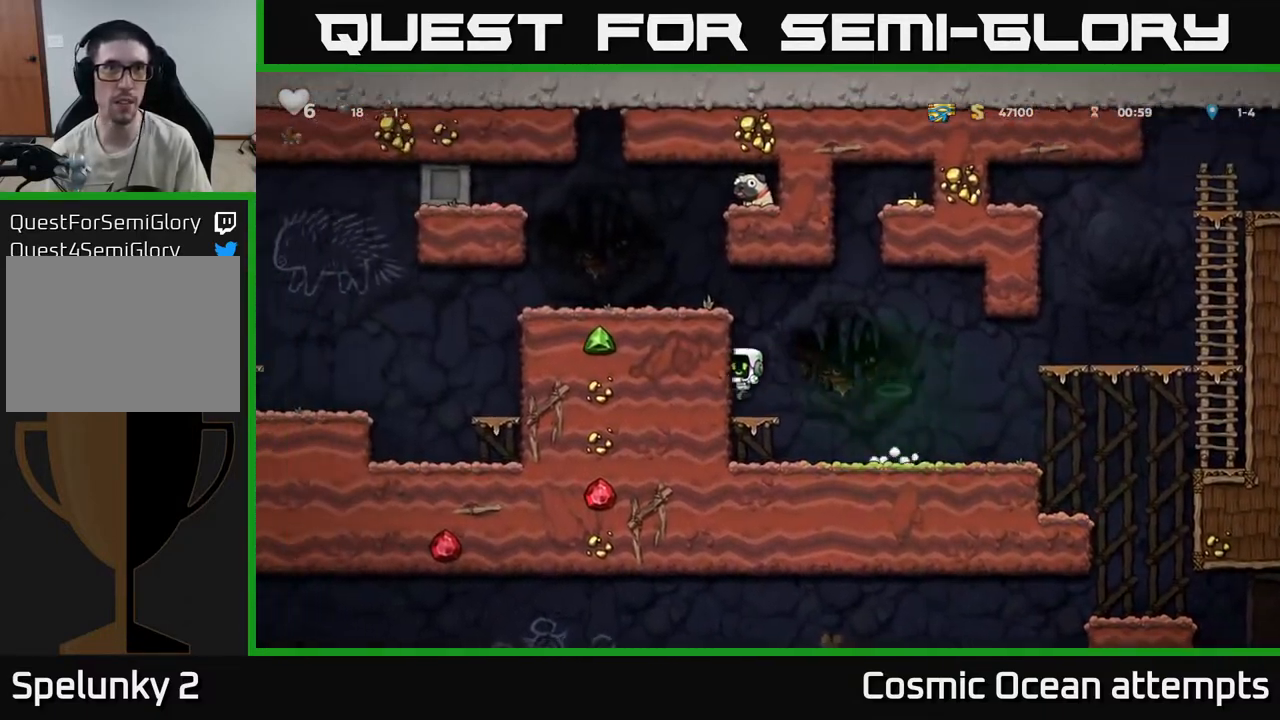
{"buttons": ["A", "DPAD_LEFT"], "left_stick": "center", "right_stick": "center", "events": [[67, "A", "down"], [133, "DPAD_LEFT", "down"], [217, "A", "up"], [450, "A", "down"]]}
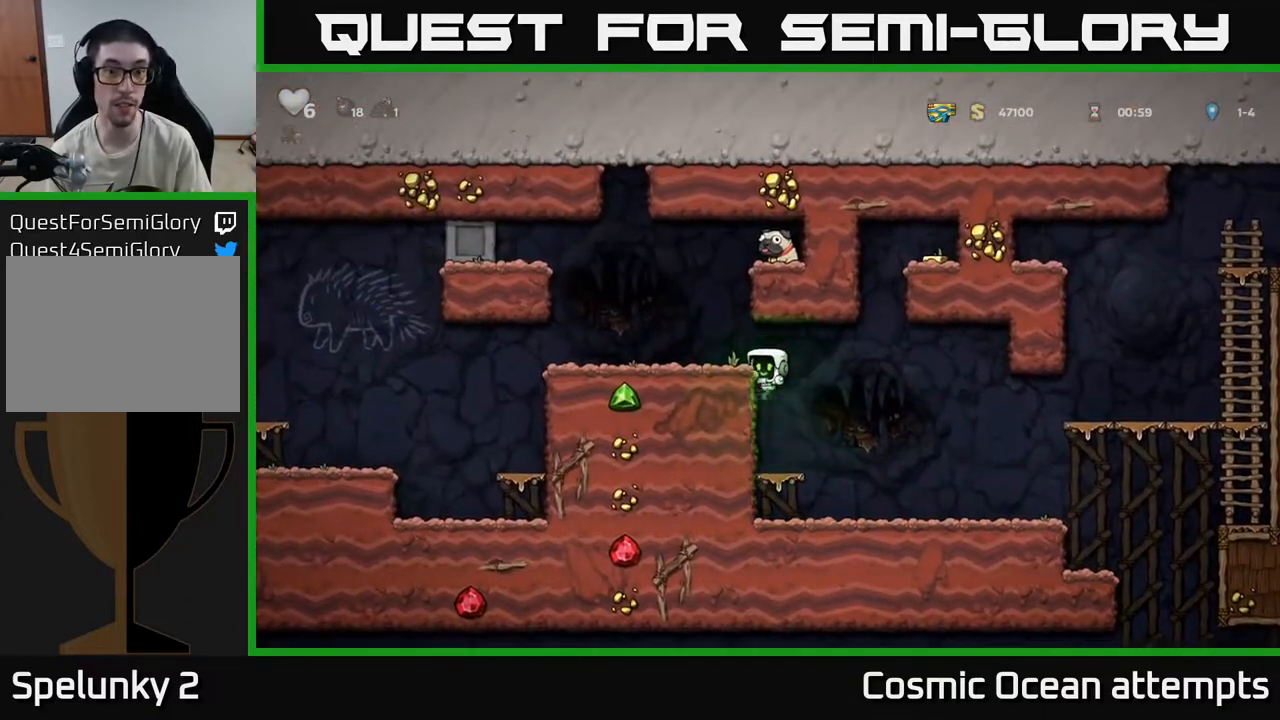
{"buttons": ["A", "DPAD_RIGHT"], "left_stick": "center", "right_stick": "center", "events": [[67, "A", "up"], [183, "DPAD_LEFT", "up"], [400, "A", "down"], [433, "DPAD_RIGHT", "down"]]}
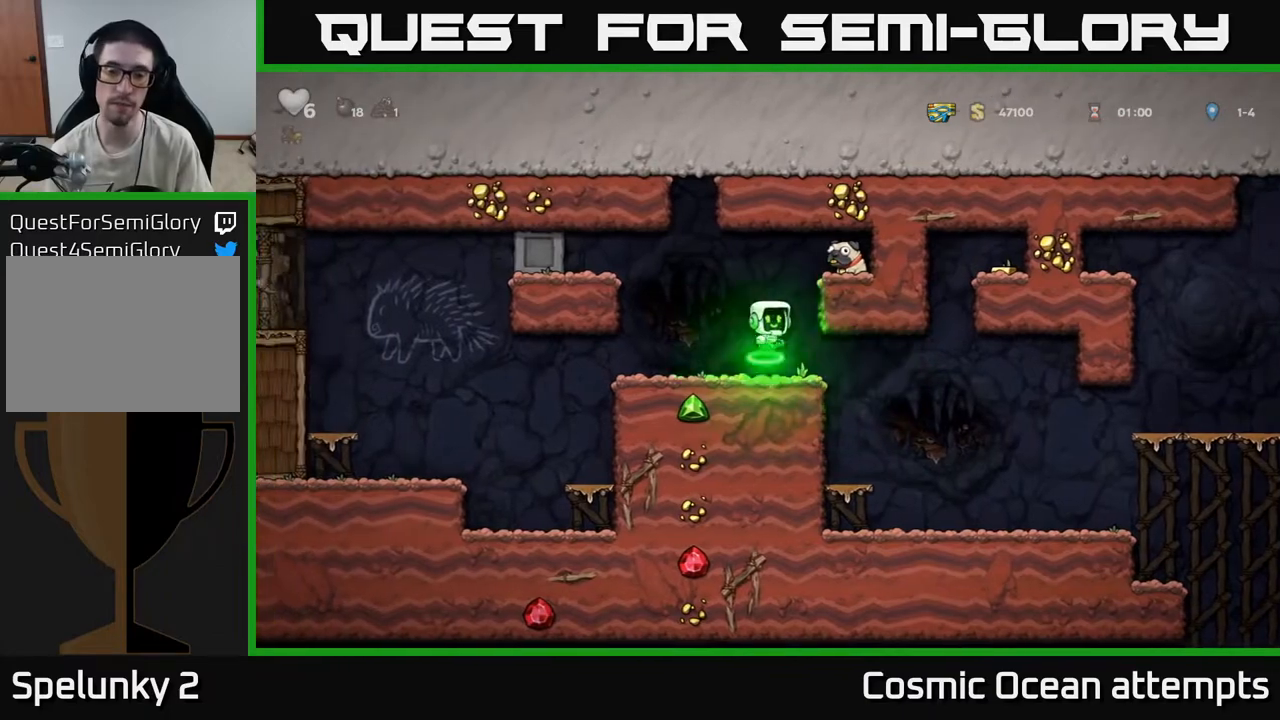
{"buttons": ["X", "DPAD_DOWN"], "left_stick": "center", "right_stick": "center", "events": [[183, "A", "up"], [283, "DPAD_RIGHT", "up"], [333, "DPAD_DOWN", "down"], [467, "X", "down"]]}
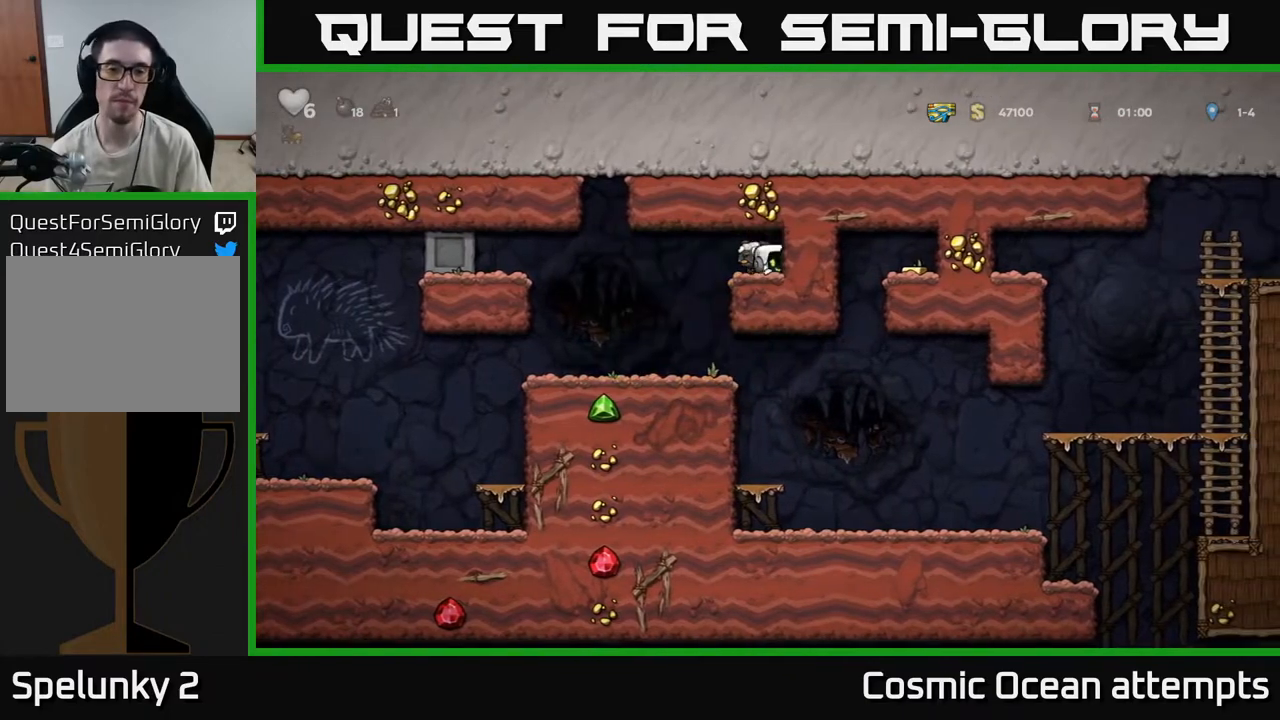
{"buttons": ["DPAD_RIGHT"], "left_stick": "center", "right_stick": "center", "events": [[17, "DPAD_DOWN", "up"], [33, "DPAD_LEFT", "down"], [67, "X", "up"], [250, "DPAD_LEFT", "up"], [433, "DPAD_RIGHT", "down"]]}
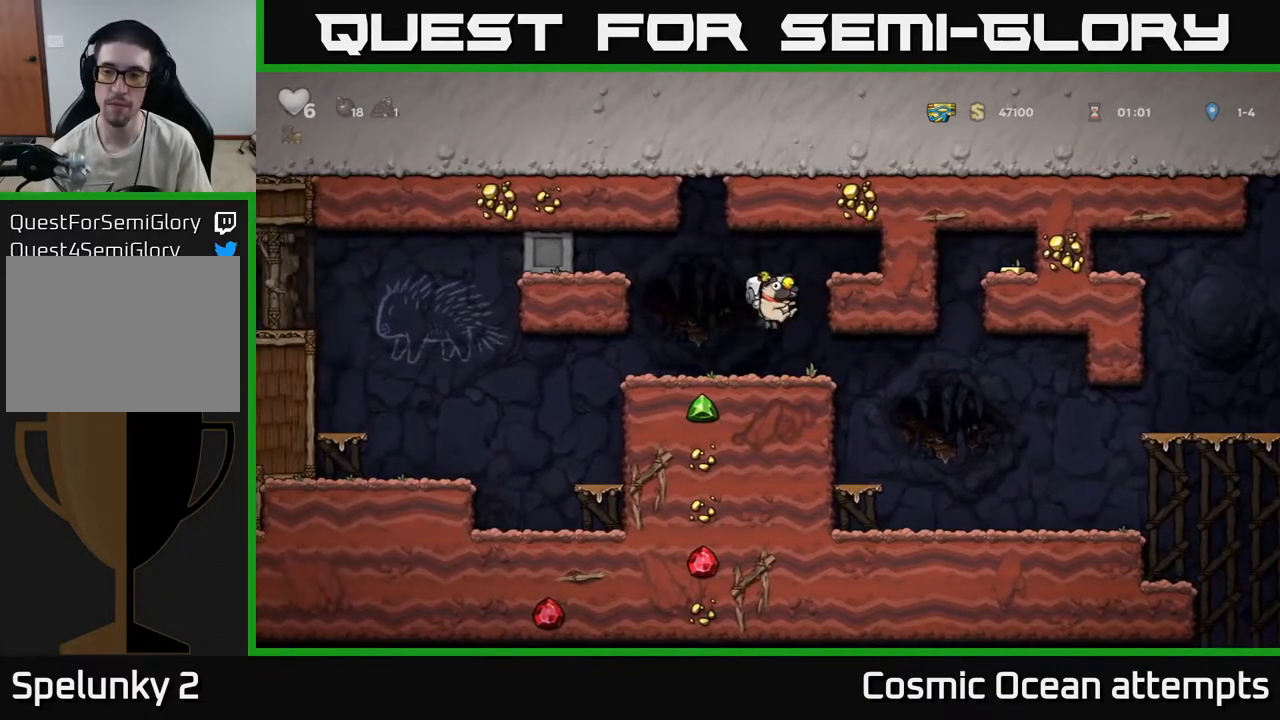
{"buttons": ["DPAD_RIGHT"], "left_stick": "center", "right_stick": "center", "events": []}
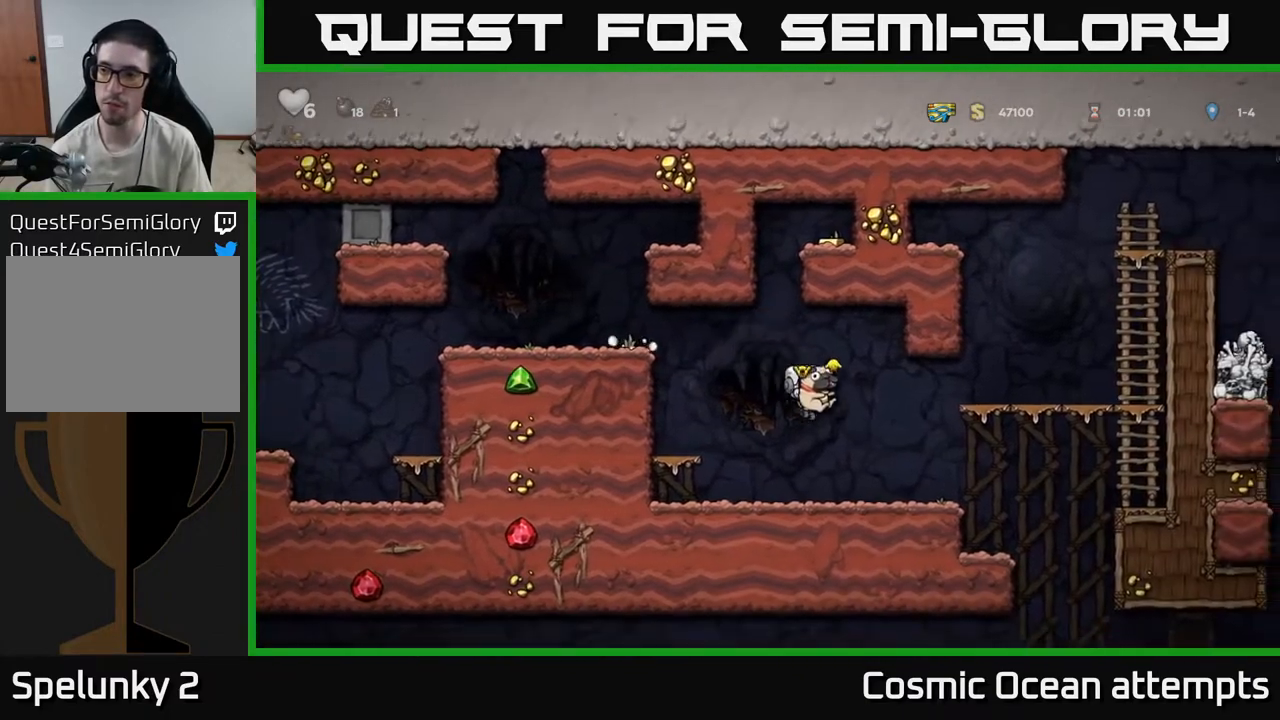
{"buttons": [], "left_stick": "center", "right_stick": "center", "events": [[500, "DPAD_RIGHT", "up"]]}
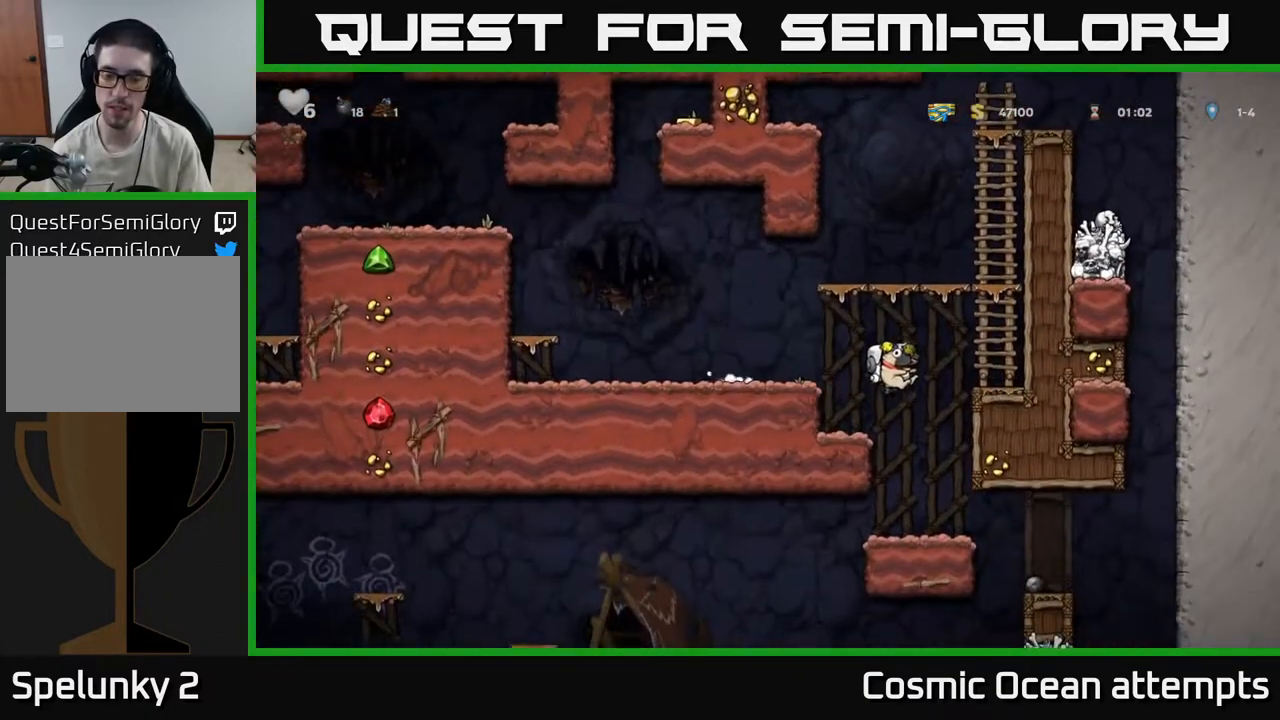
{"buttons": ["DPAD_LEFT"], "left_stick": "center", "right_stick": "center", "events": [[233, "DPAD_LEFT", "down"]]}
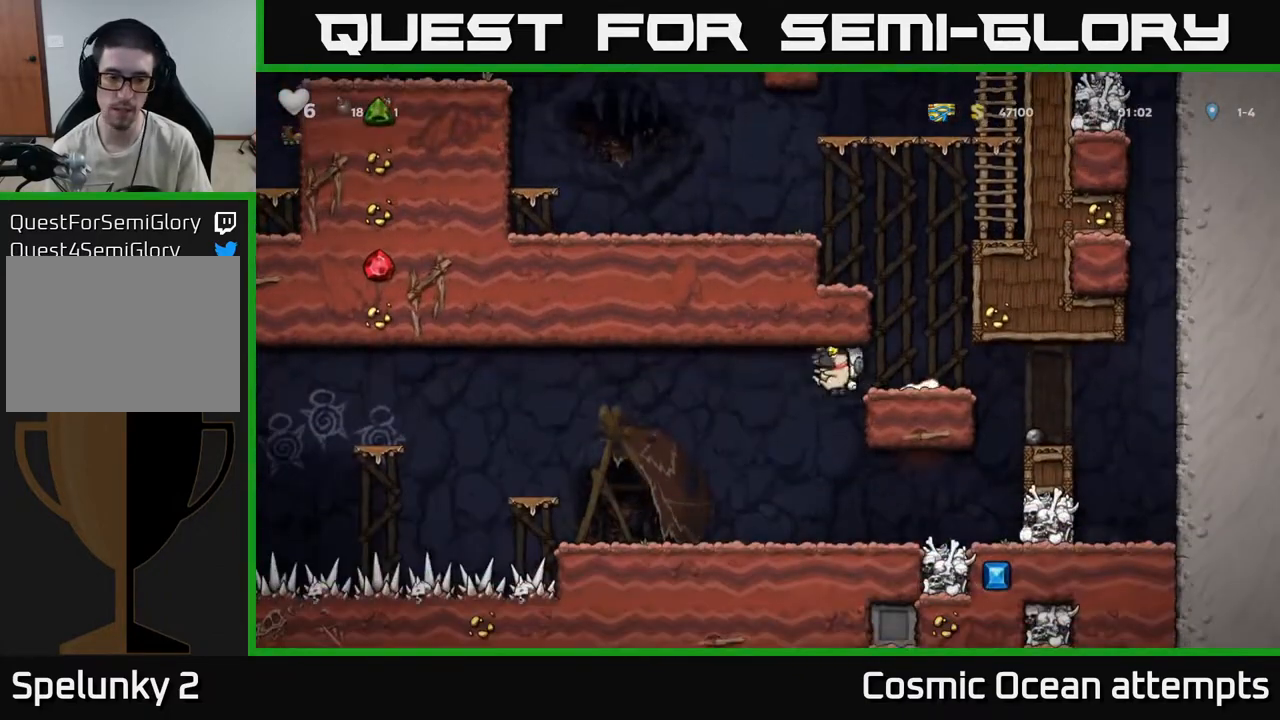
{"buttons": ["A", "DPAD_LEFT"], "left_stick": "center", "right_stick": "center", "events": [[200, "DPAD_LEFT", "up"], [450, "DPAD_LEFT", "down"], [483, "A", "down"]]}
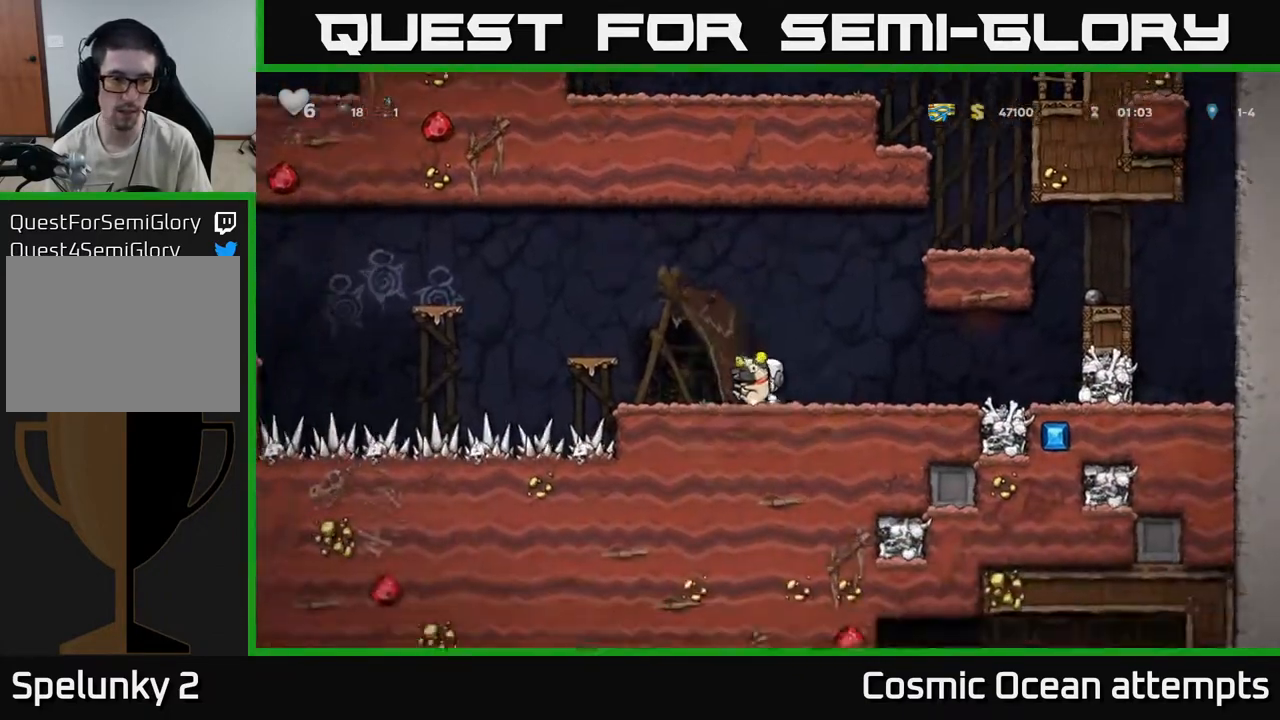
{"buttons": ["DPAD_LEFT"], "left_stick": "center", "right_stick": "center", "events": [[117, "A", "up"], [317, "DPAD_LEFT", "up"], [500, "DPAD_LEFT", "down"]]}
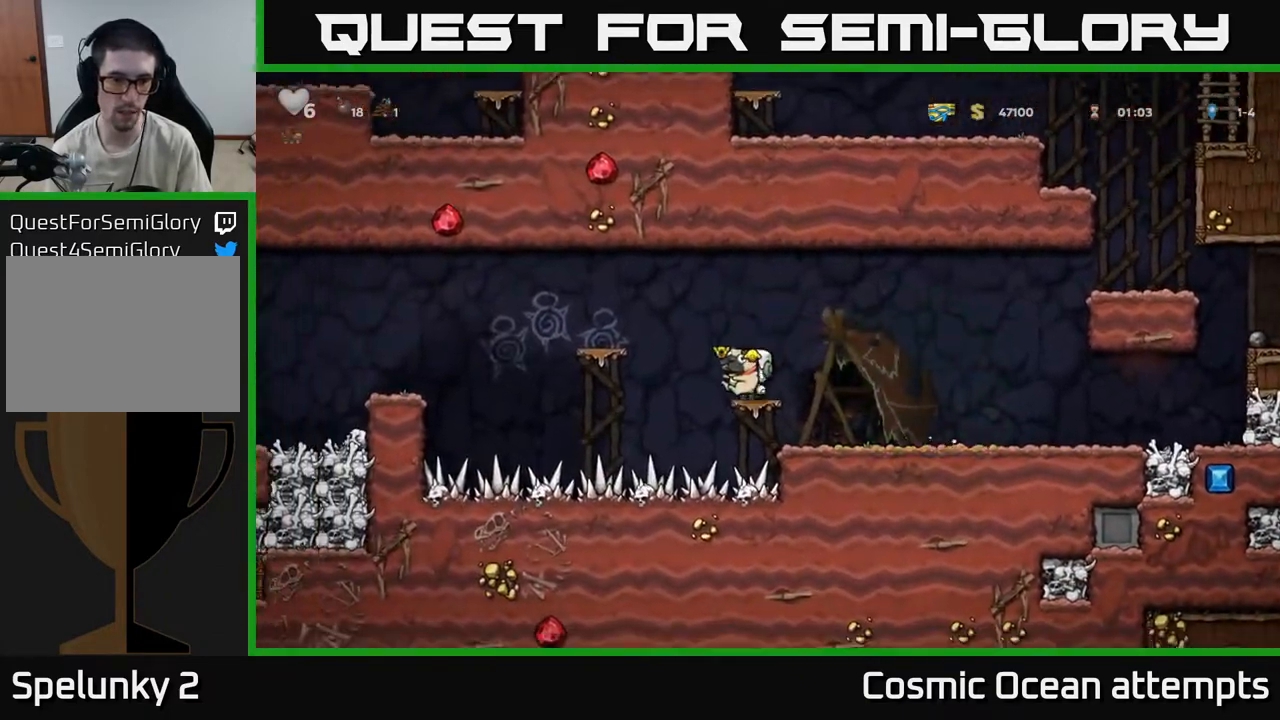
{"buttons": [], "left_stick": "center", "right_stick": "center", "events": [[33, "A", "down"], [200, "A", "up"], [317, "DPAD_LEFT", "up"]]}